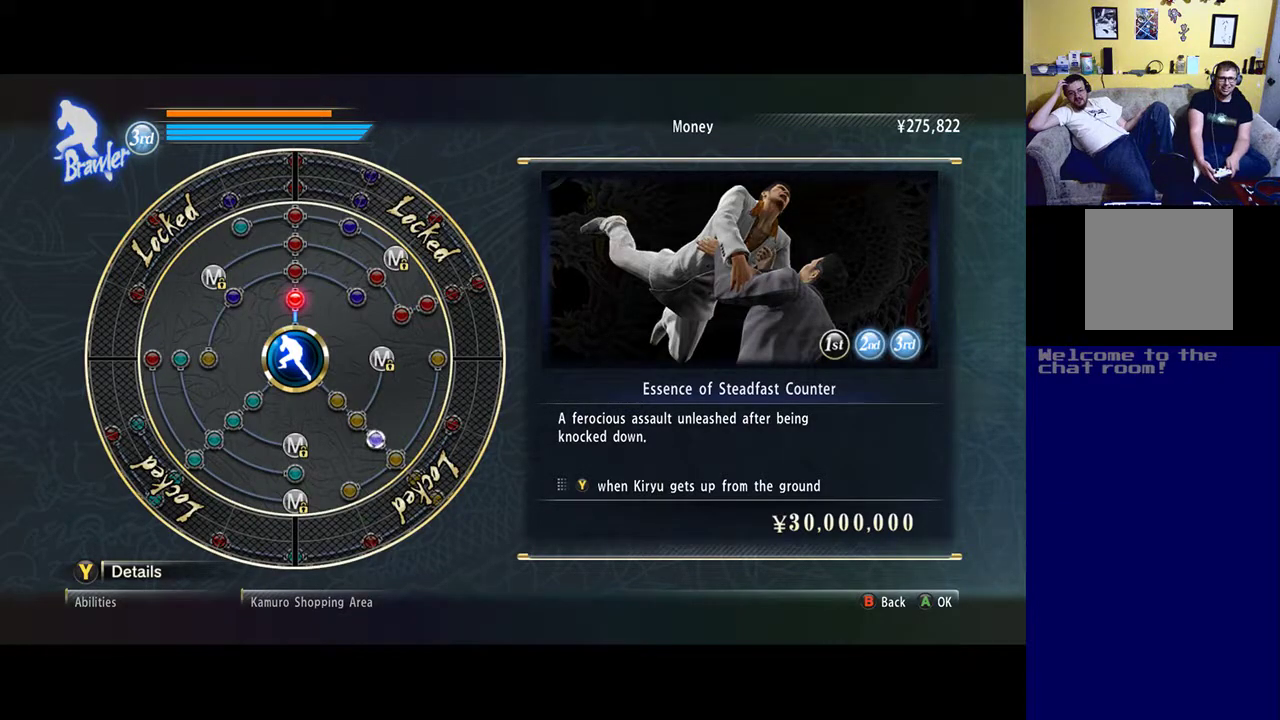
Gameplay with a controller (Xbox layout); each line is a JSON object with the inputs held at the frame after it. "events" lists button and stick changes between this image and that frame as [ms after this image, input, new state], when the widget could be followed in between.
{"buttons": [], "left_stick": "right", "right_stick": "center", "events": [[500, "left_stick", "right"]]}
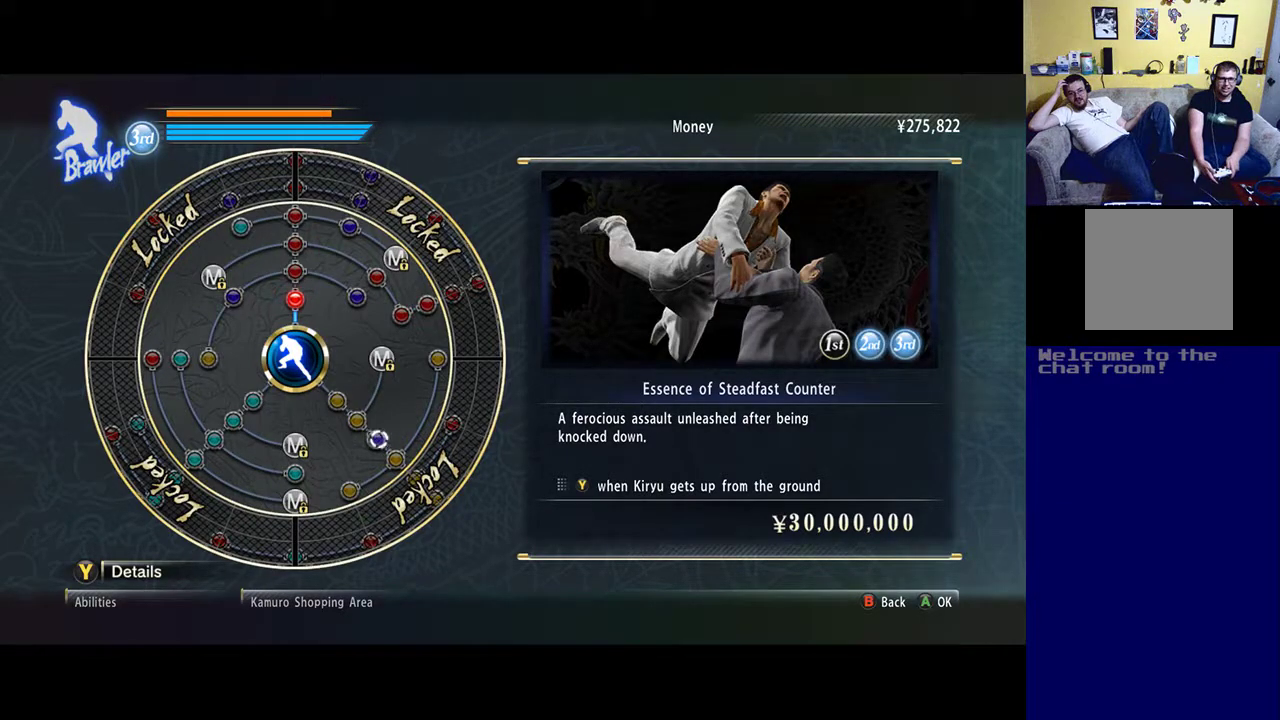
{"buttons": [], "left_stick": "center", "right_stick": "center", "events": [[150, "left_stick", "center"]]}
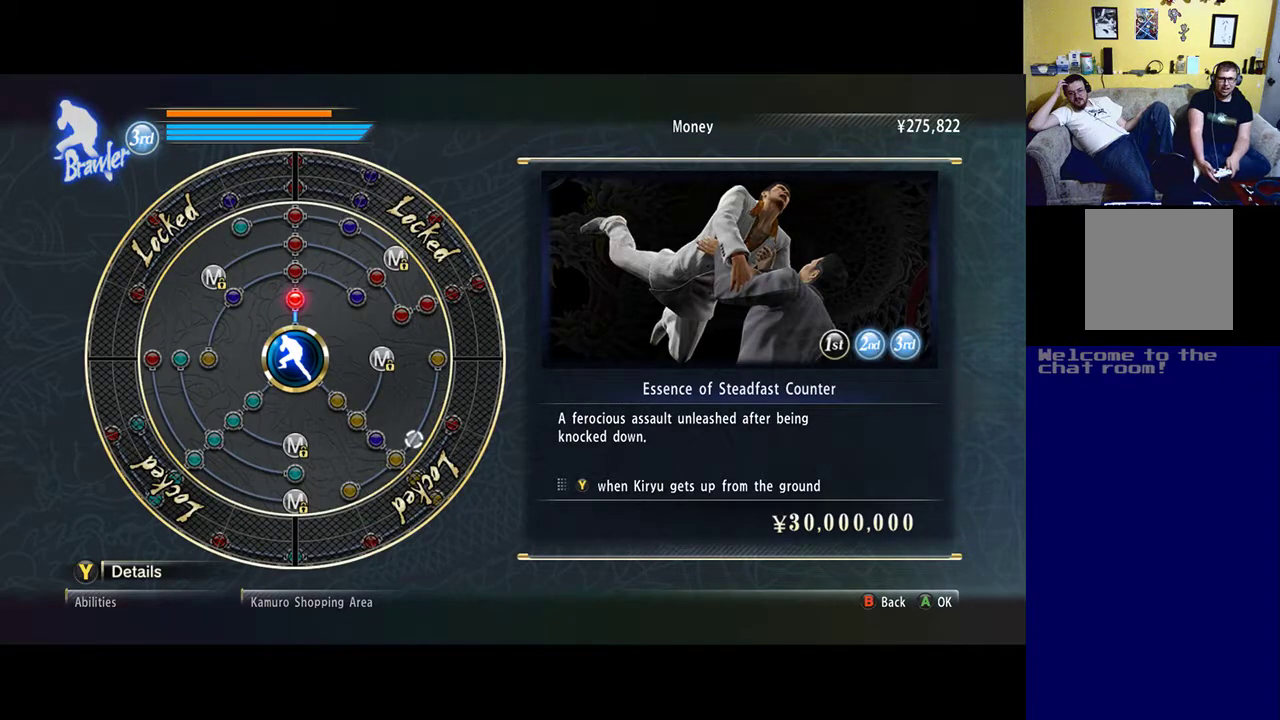
{"buttons": [], "left_stick": "center", "right_stick": "center", "events": [[117, "left_stick", "down-left"], [250, "left_stick", "center"]]}
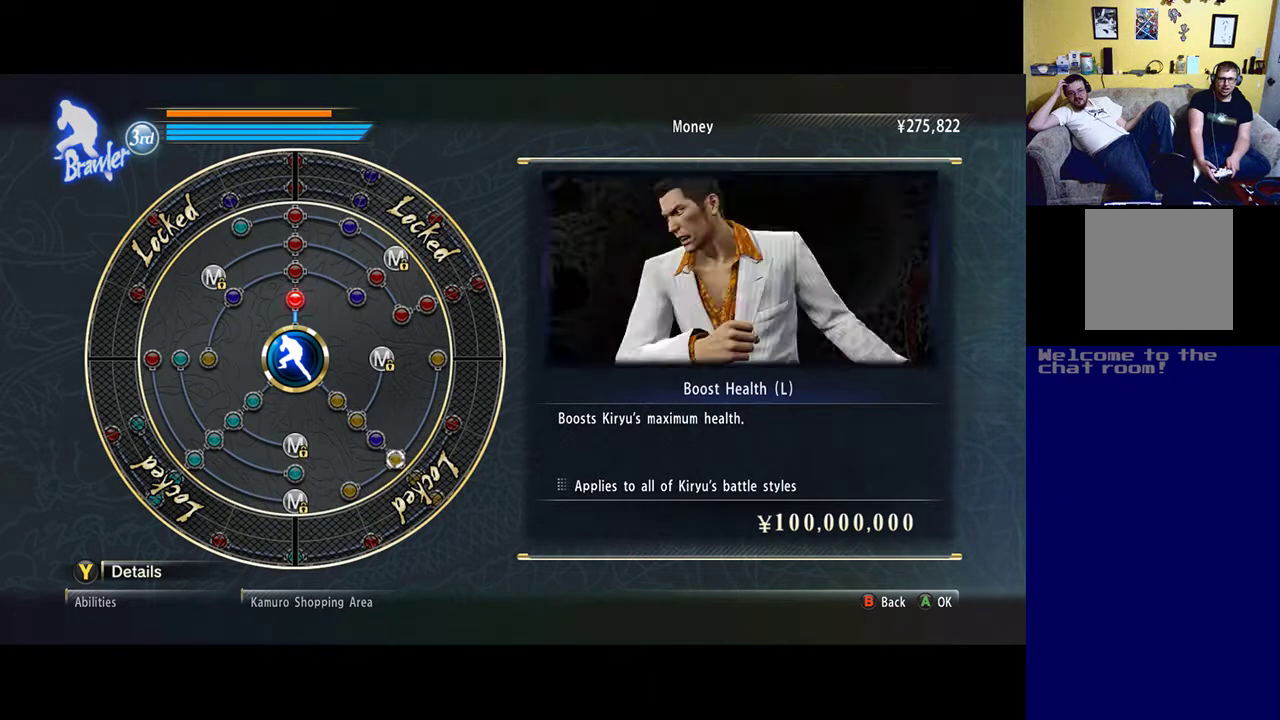
{"buttons": [], "left_stick": "center", "right_stick": "center", "events": []}
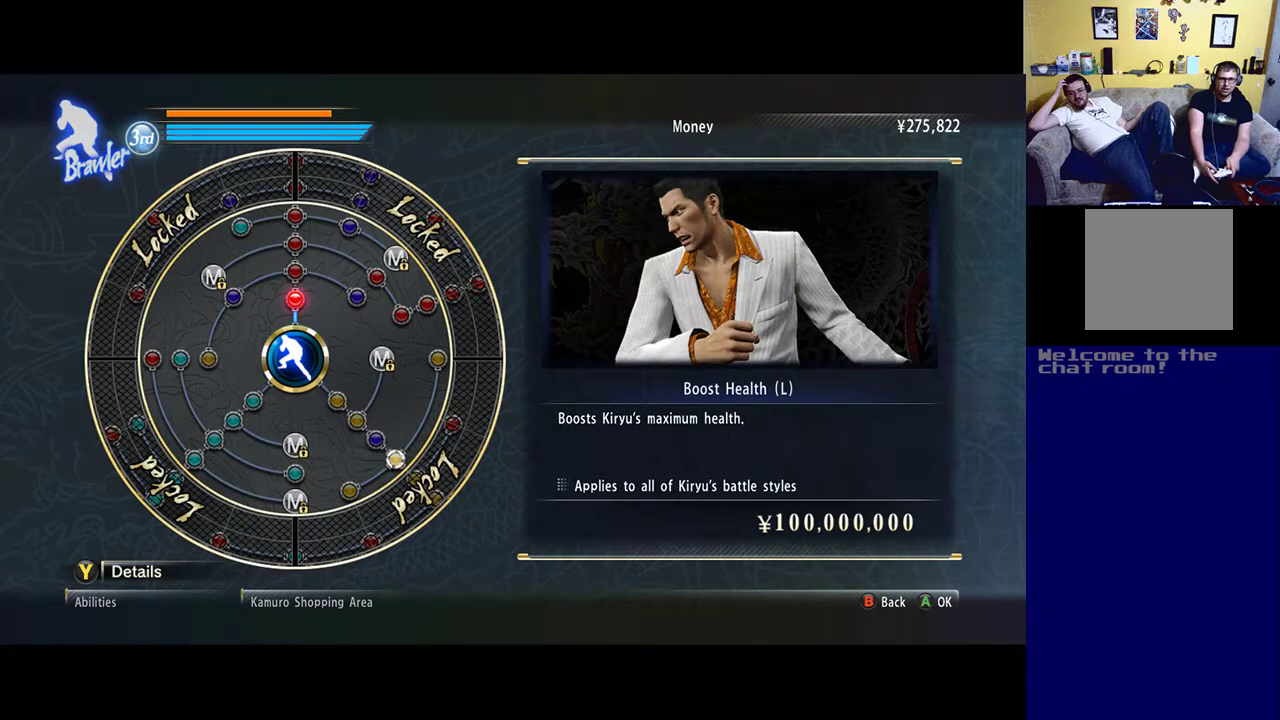
{"buttons": [], "left_stick": "center", "right_stick": "center", "events": []}
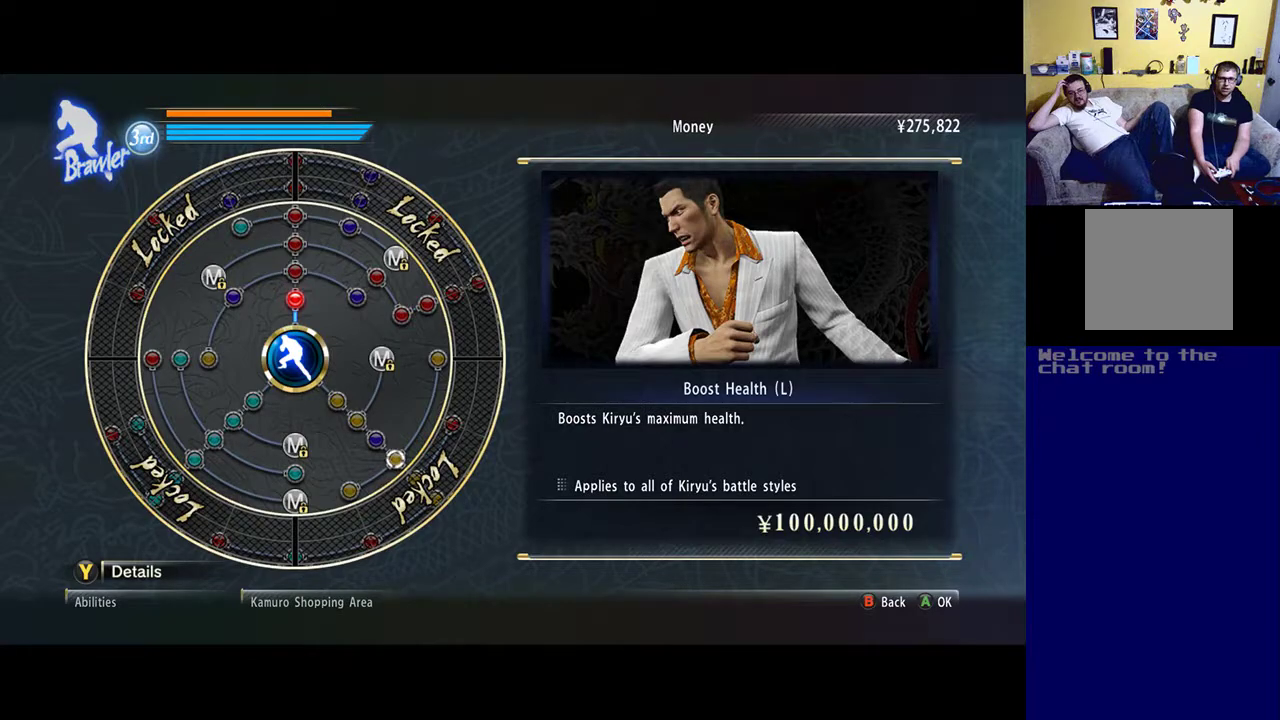
{"buttons": [], "left_stick": "center", "right_stick": "center", "events": []}
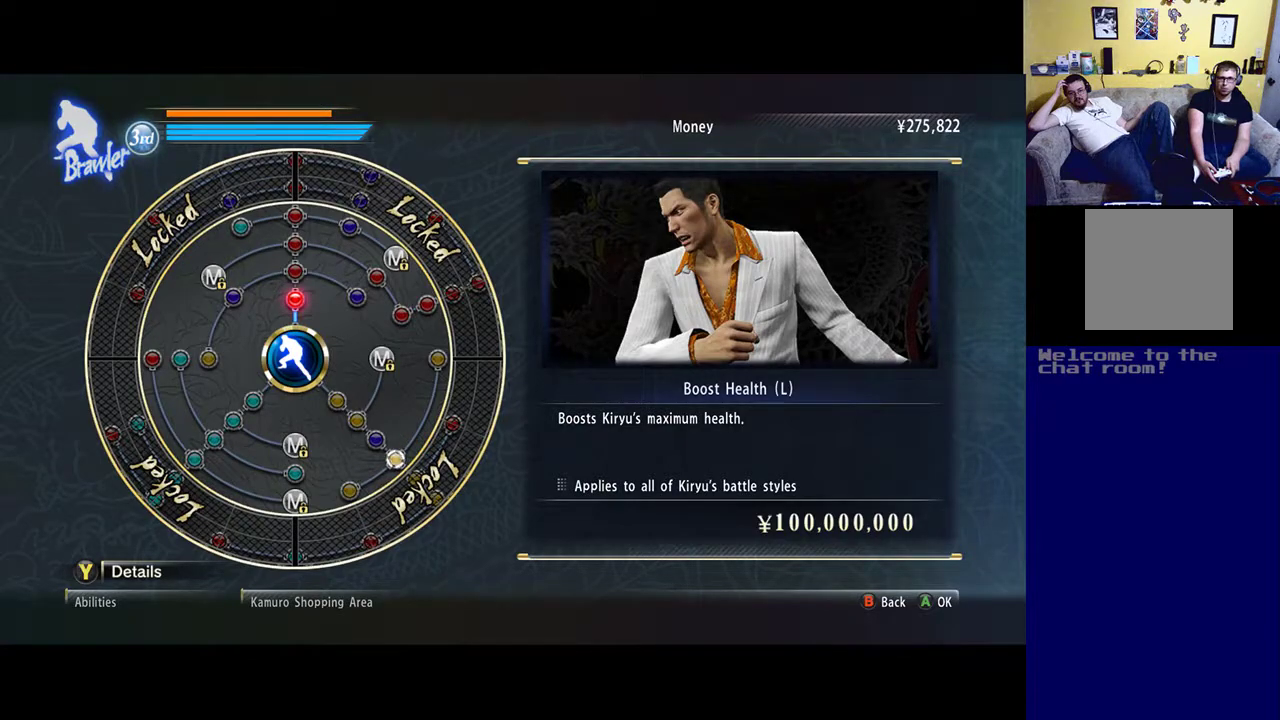
{"buttons": [], "left_stick": "center", "right_stick": "center", "events": []}
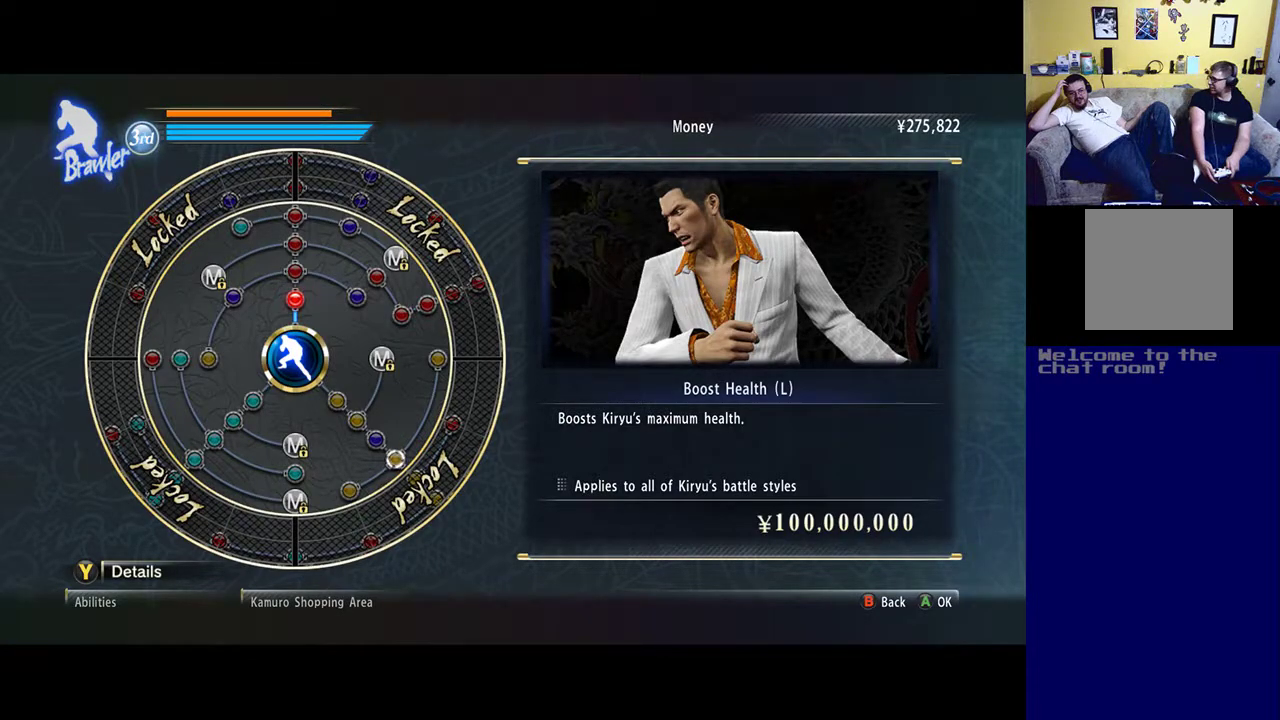
{"buttons": [], "left_stick": "center", "right_stick": "center", "events": []}
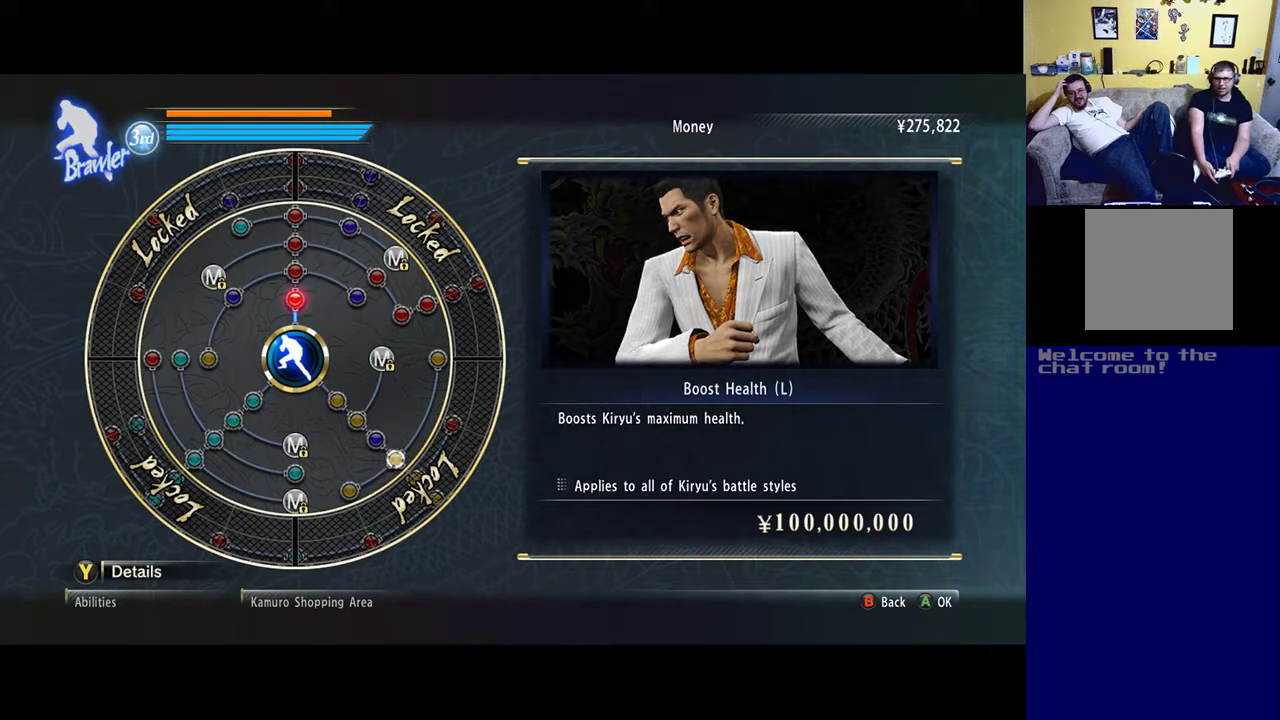
{"buttons": [], "left_stick": "down-left", "right_stick": "center", "events": [[350, "left_stick", "down-left"]]}
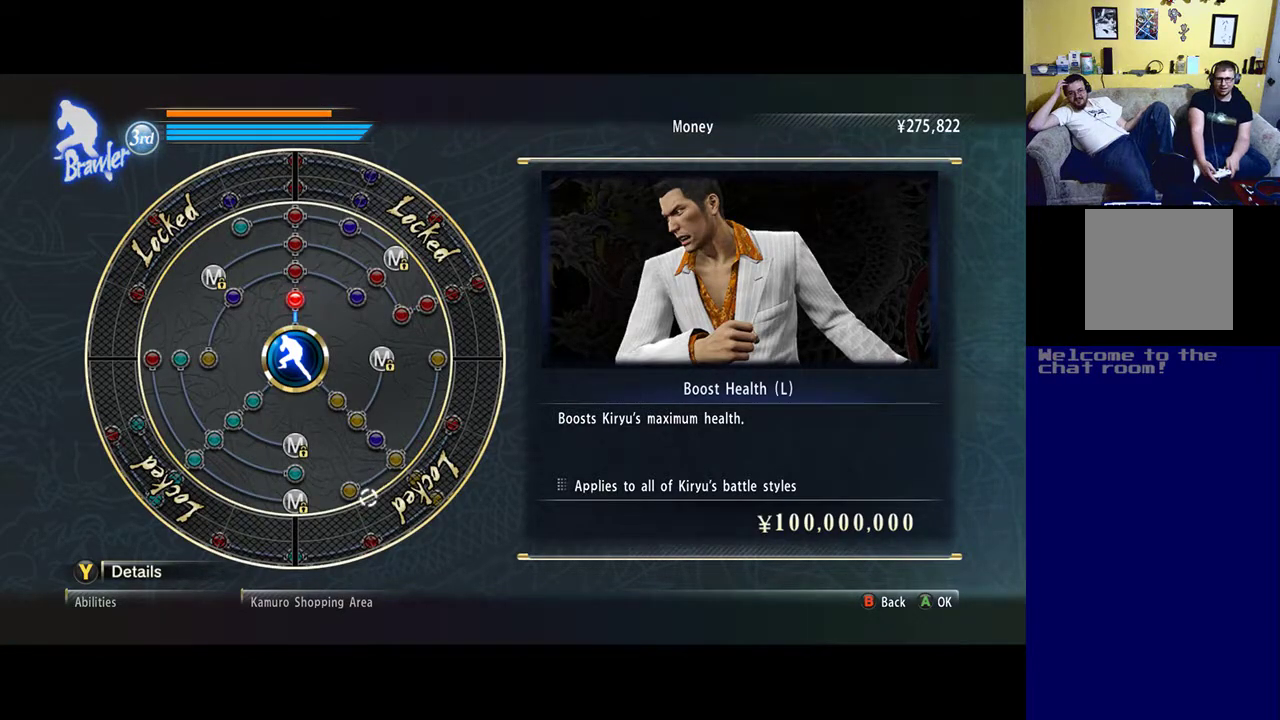
{"buttons": [], "left_stick": "up-left", "right_stick": "center", "events": [[50, "left_stick", "center"], [450, "left_stick", "up-left"]]}
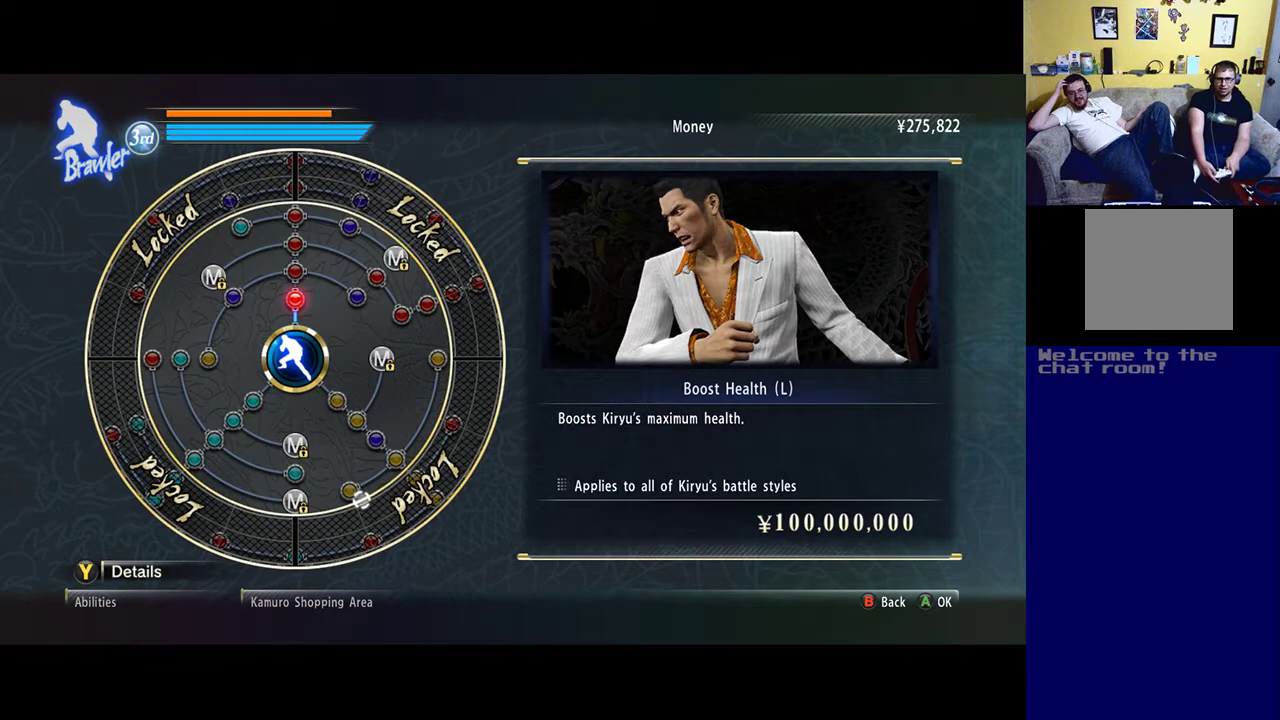
{"buttons": [], "left_stick": "center", "right_stick": "center", "events": [[50, "left_stick", "center"]]}
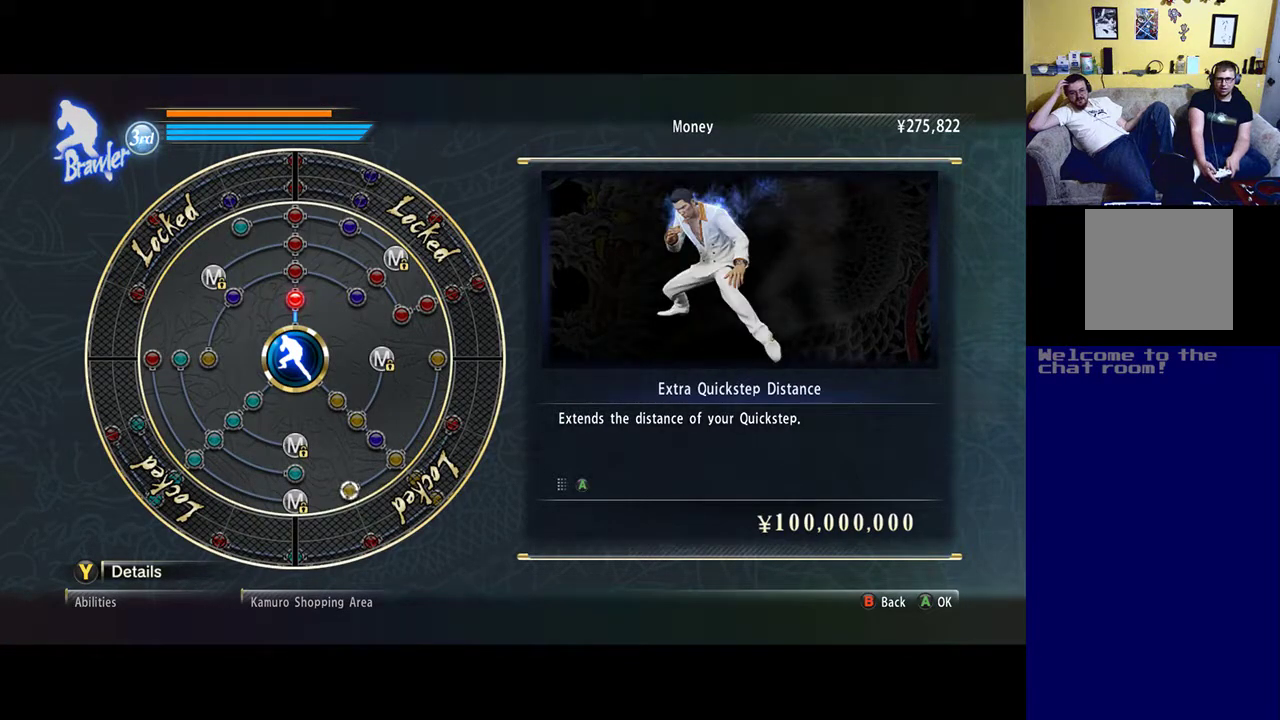
{"buttons": [], "left_stick": "center", "right_stick": "center", "events": []}
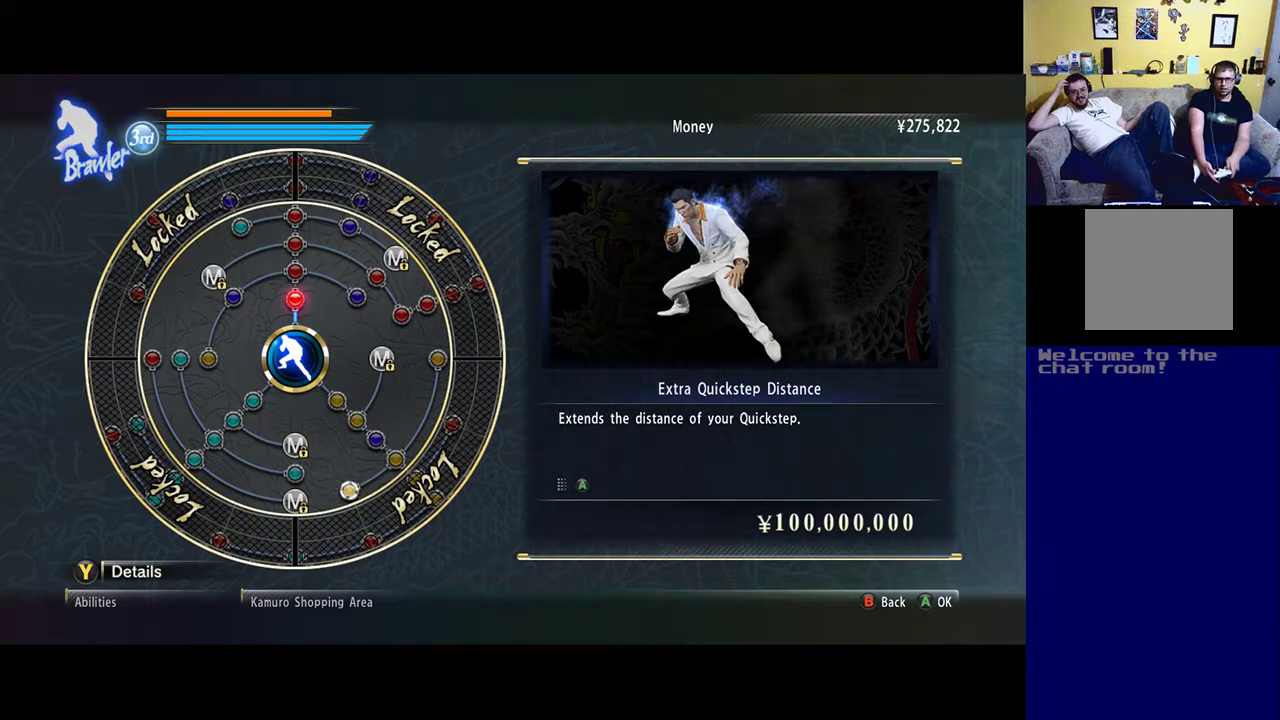
{"buttons": [], "left_stick": "center", "right_stick": "center", "events": []}
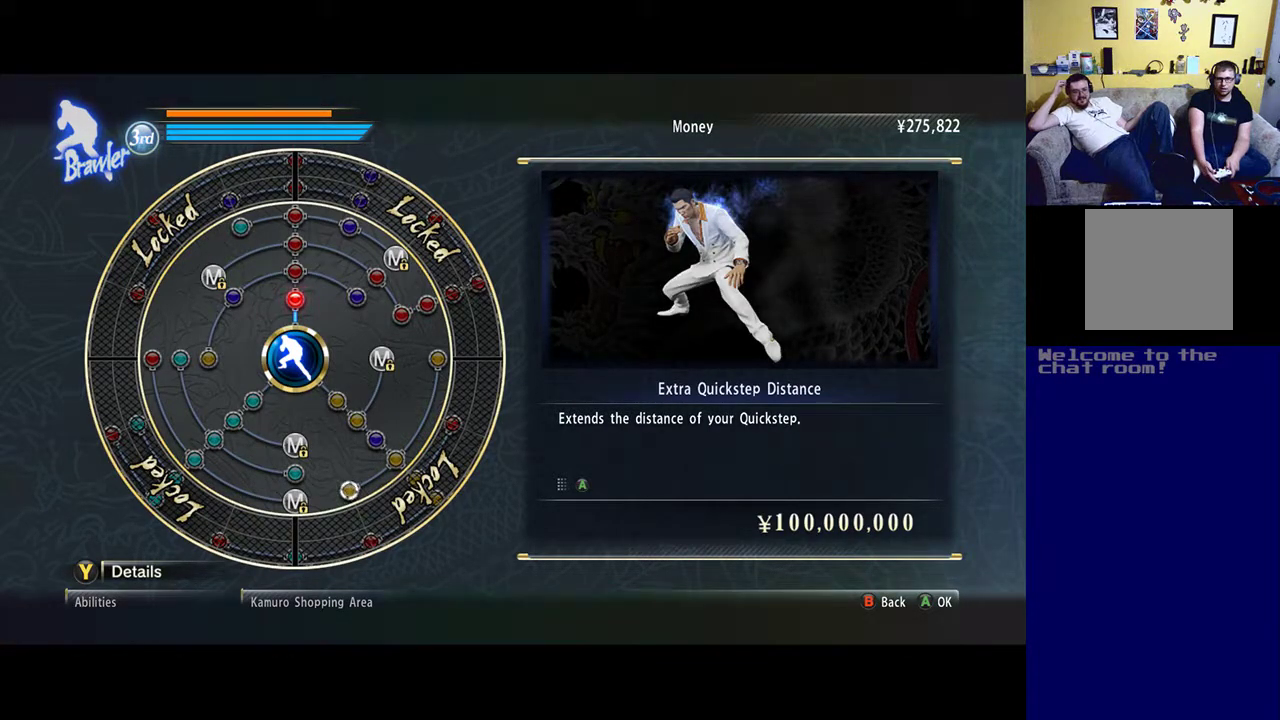
{"buttons": [], "left_stick": "center", "right_stick": "center", "events": []}
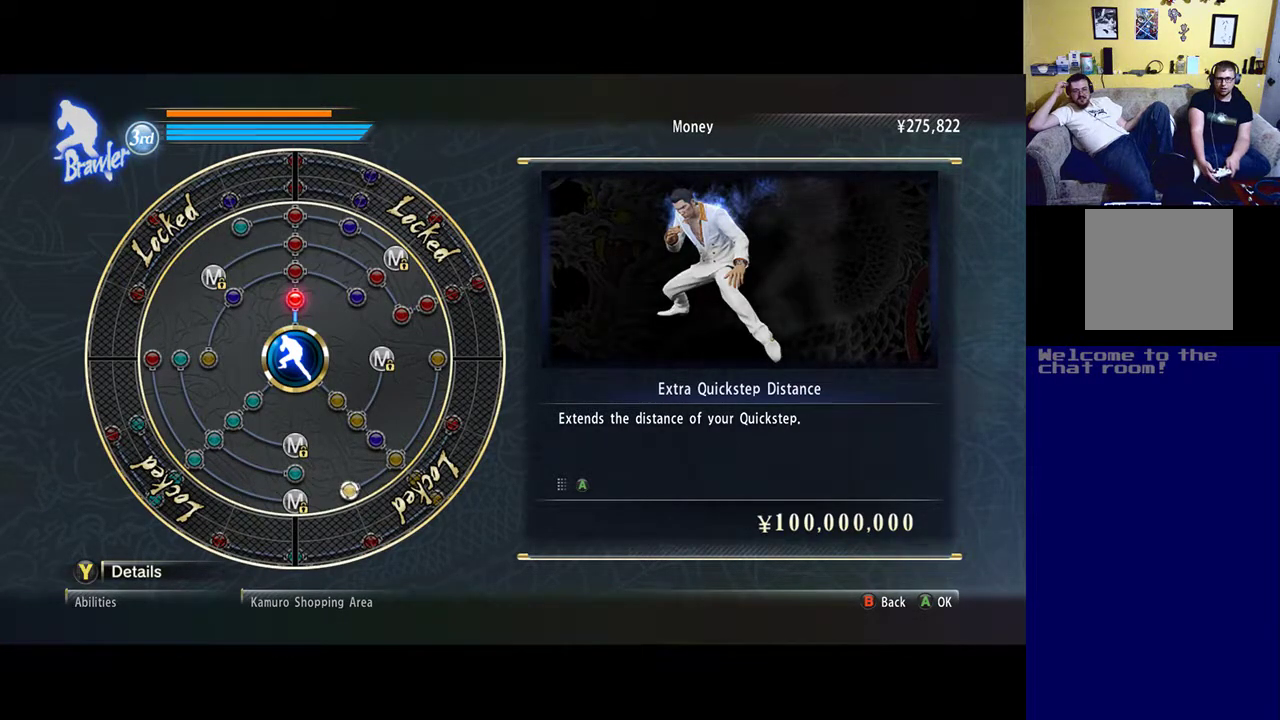
{"buttons": [], "left_stick": "center", "right_stick": "center", "events": []}
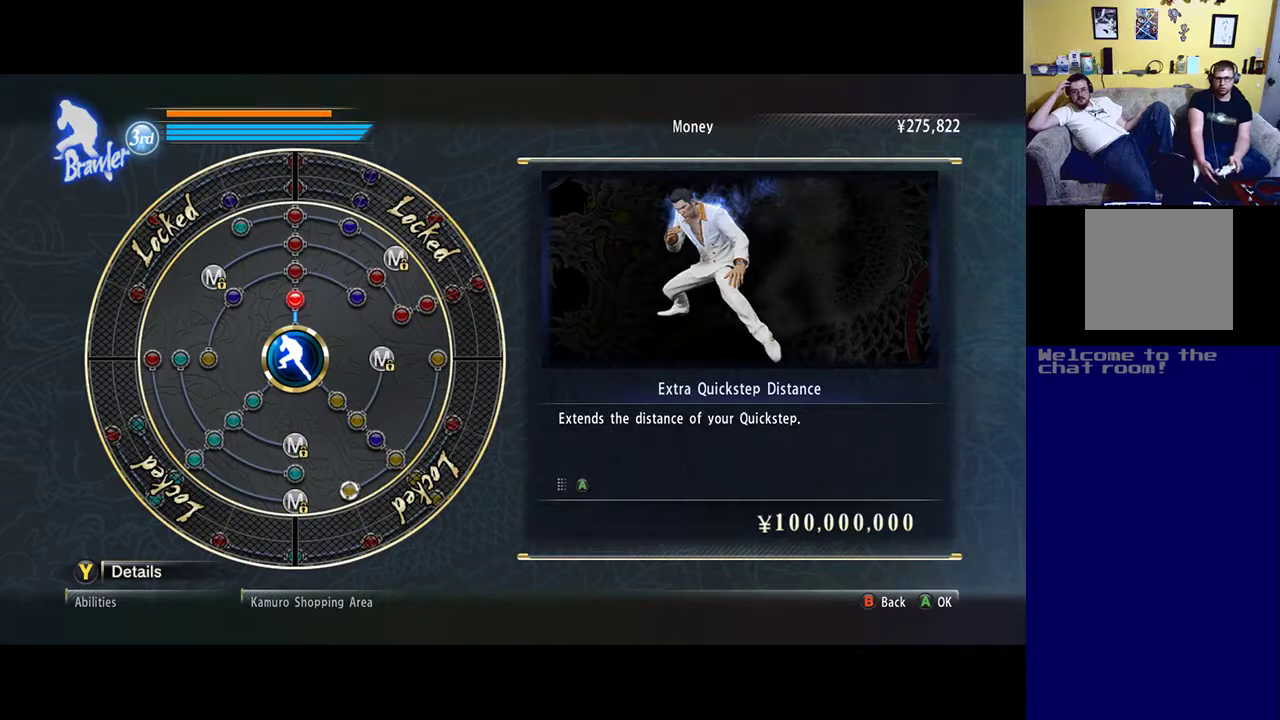
{"buttons": [], "left_stick": "up-right", "right_stick": "center", "events": [[317, "left_stick", "right"], [383, "left_stick", "up-right"]]}
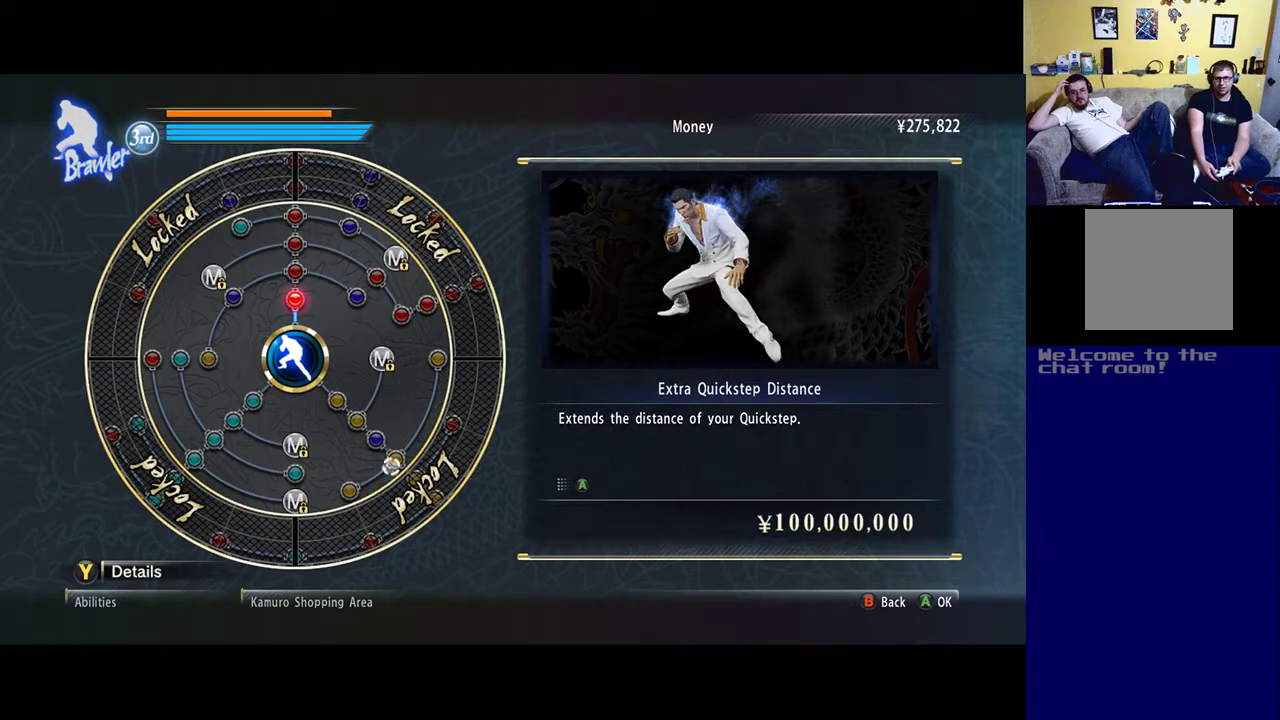
{"buttons": [], "left_stick": "up", "right_stick": "center", "events": [[183, "left_stick", "center"], [450, "left_stick", "up"]]}
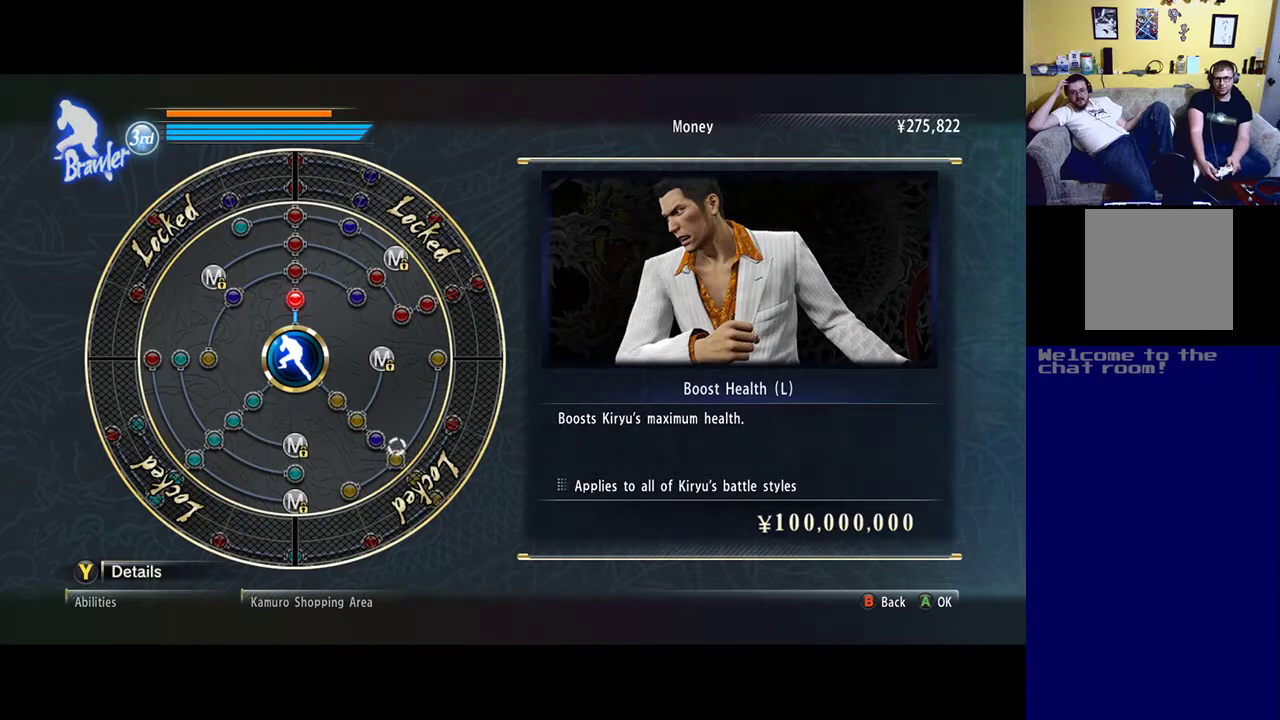
{"buttons": [], "left_stick": "right", "right_stick": "center", "events": [[183, "left_stick", "center"], [450, "left_stick", "right"]]}
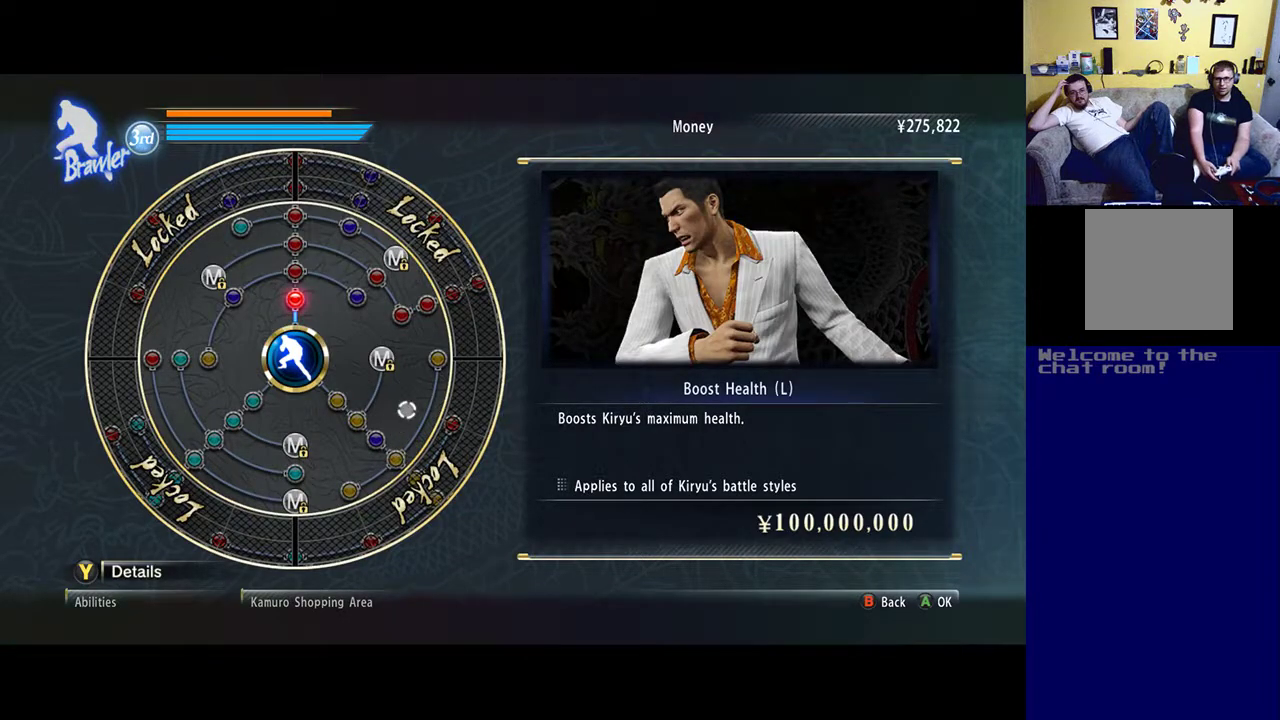
{"buttons": [], "left_stick": "center", "right_stick": "center", "events": [[50, "left_stick", "up-right"], [217, "left_stick", "center"]]}
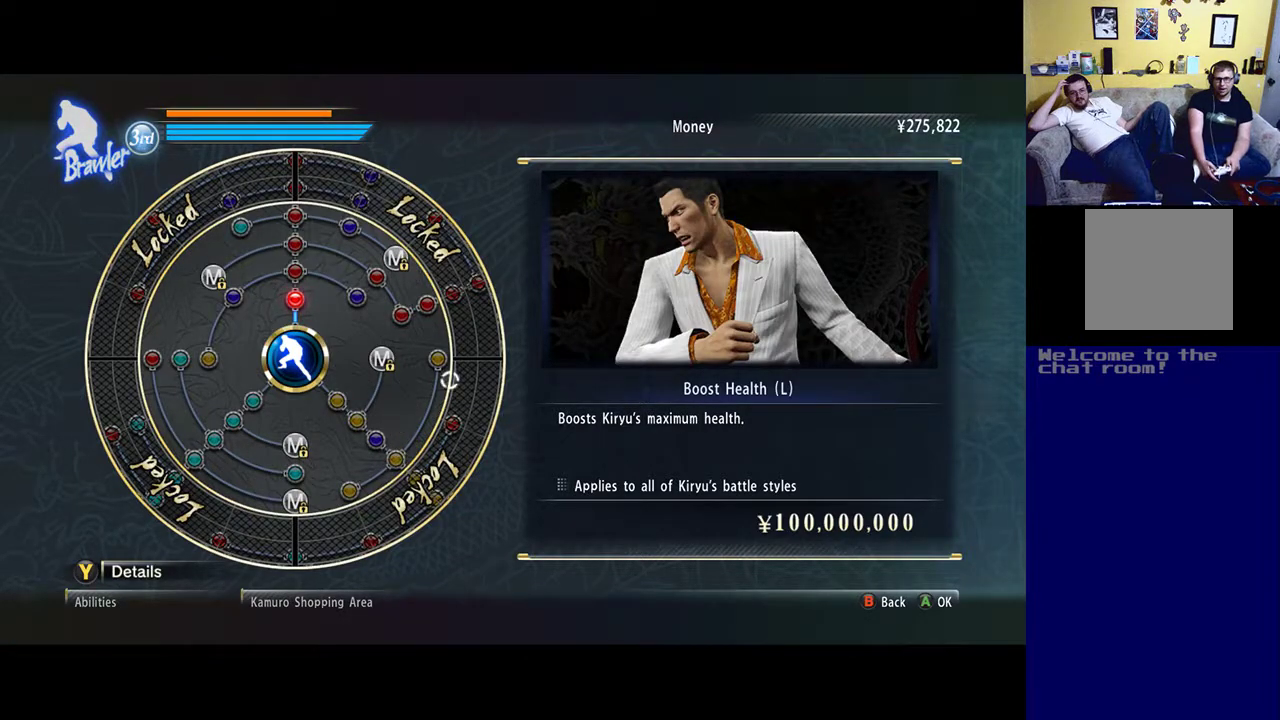
{"buttons": [], "left_stick": "center", "right_stick": "center", "events": [[50, "left_stick", "up-left"], [183, "left_stick", "center"]]}